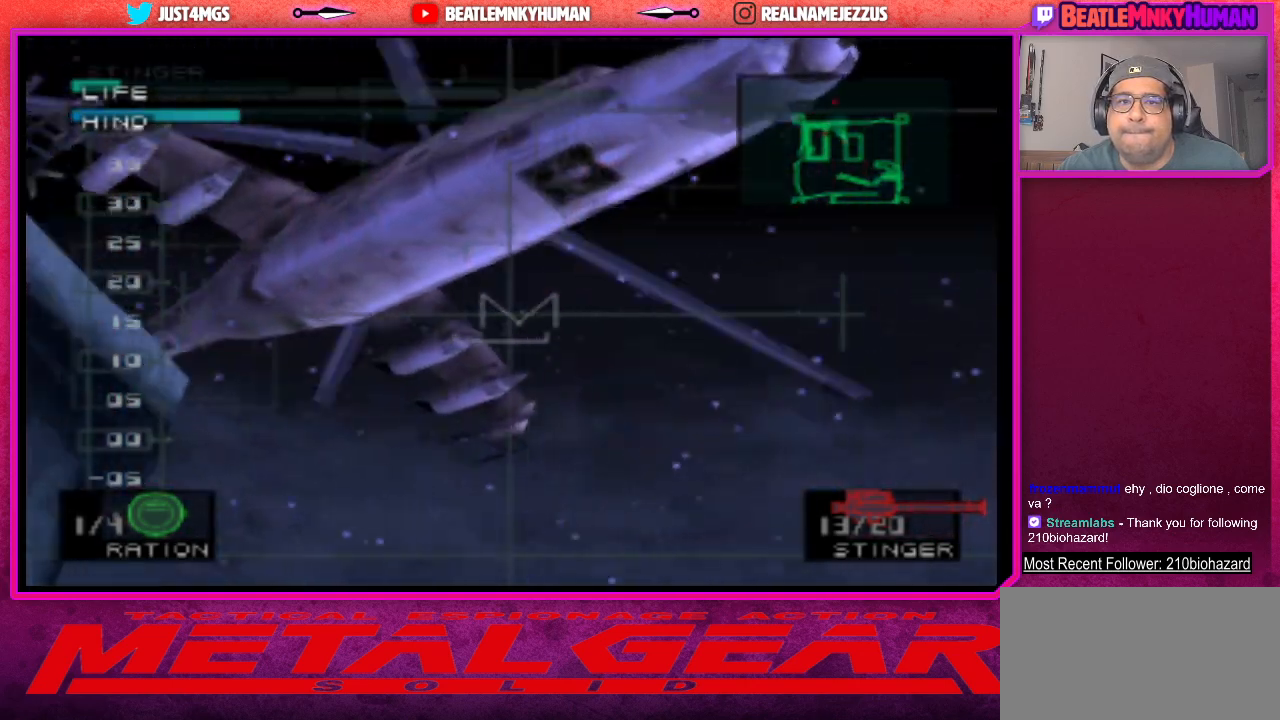
Gameplay with a controller (arcade stick); each line is a JSON object with the inputs held at the frame after it. "events" lists button and stick changes between this image and that frame as [ms after this image, input, new state], when the widget could be followed in between. Not read: L3 R3.
{"buttons": [], "left_stick": "center", "events": [[100, "CIRCLE", "down"], [217, "CIRCLE", "up"]]}
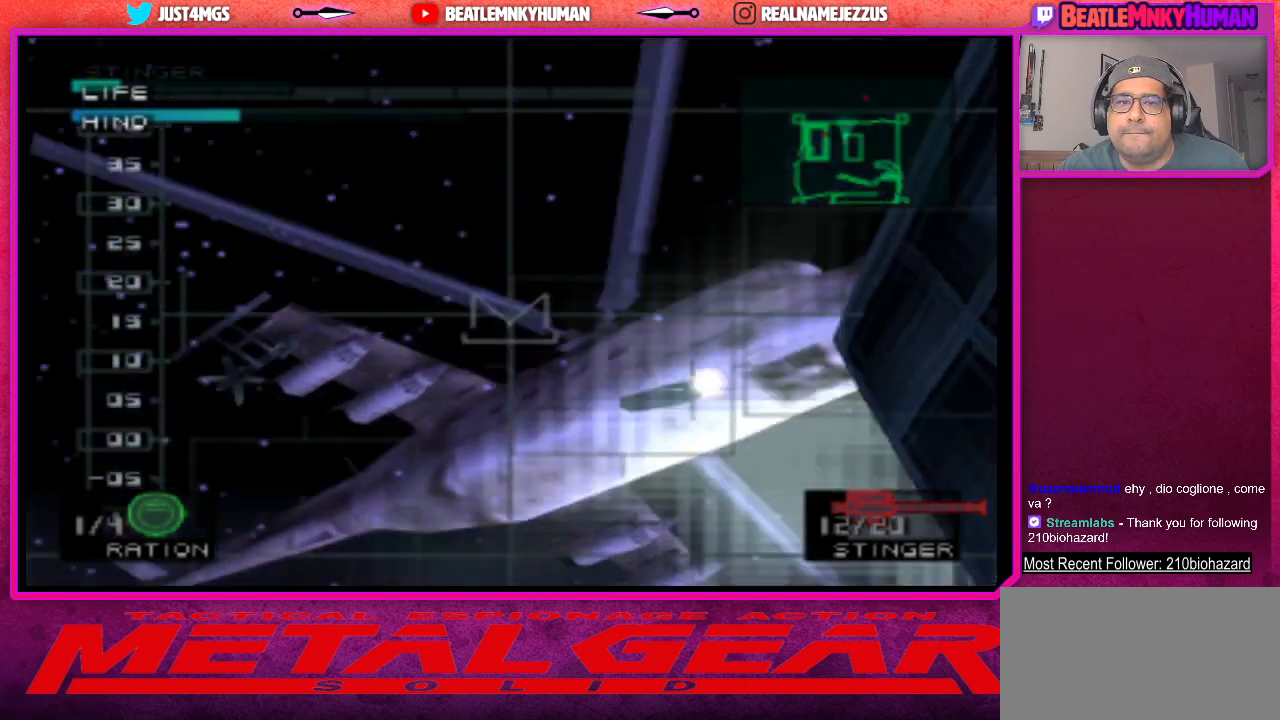
{"buttons": ["R1"], "left_stick": "center", "events": [[67, "CIRCLE", "down"], [133, "CIRCLE", "up"], [417, "R1", "down"]]}
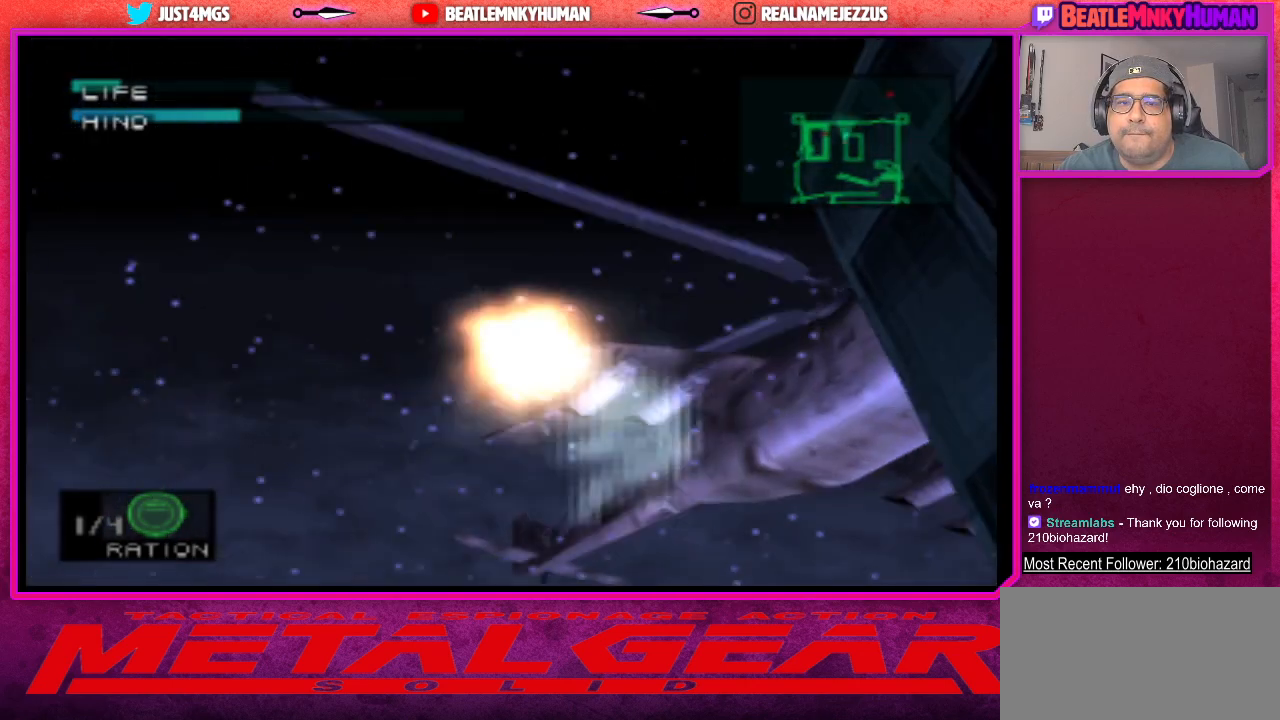
{"buttons": [], "left_stick": "center", "events": [[33, "R1", "up"]]}
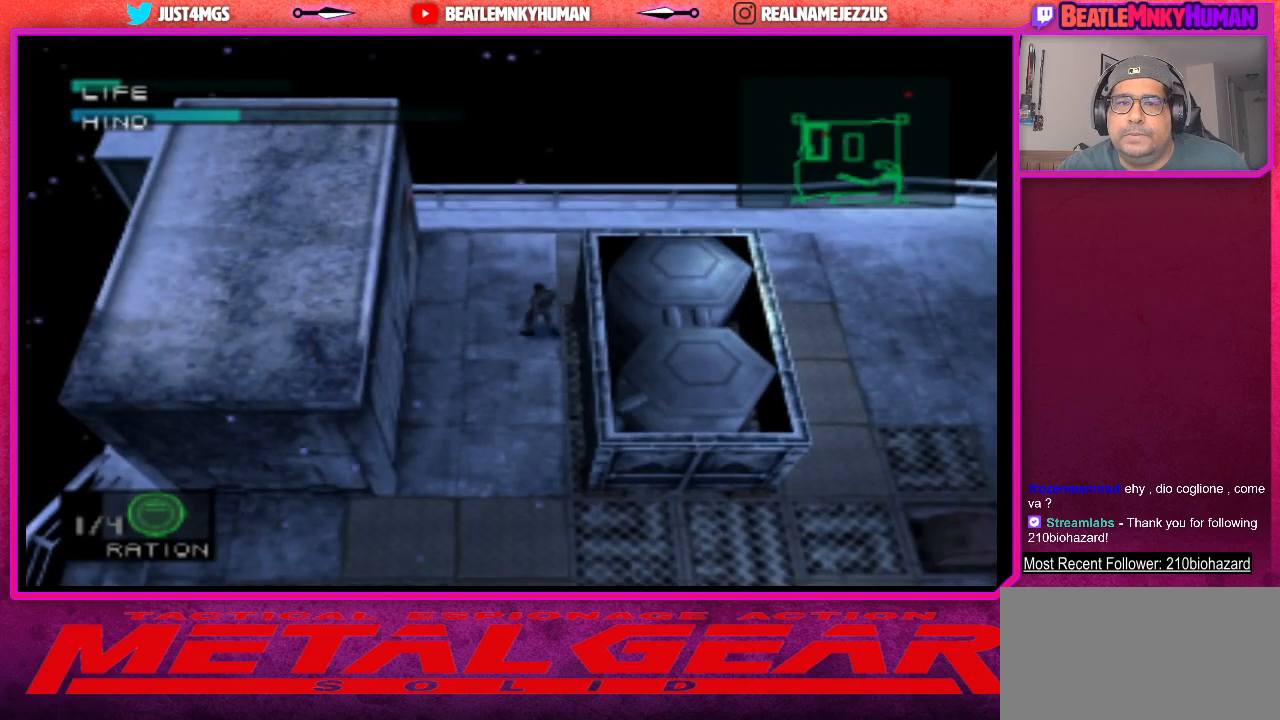
{"buttons": [], "left_stick": "center", "events": []}
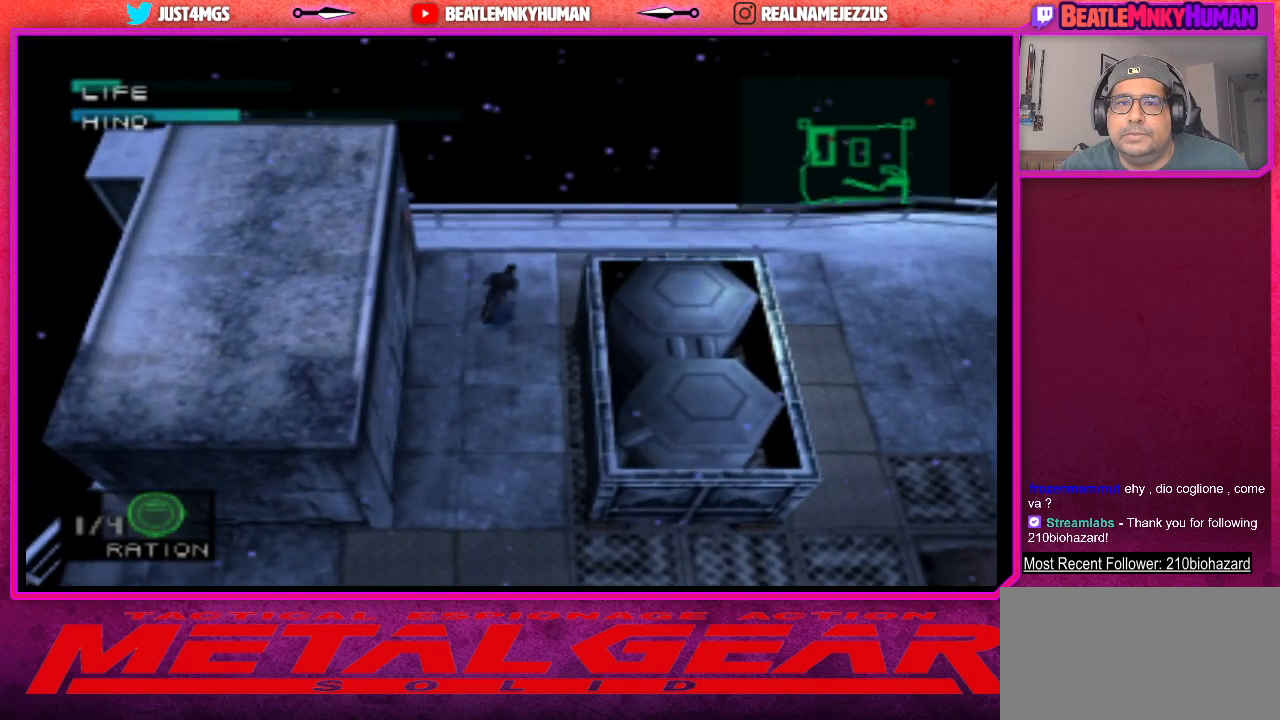
{"buttons": [], "left_stick": "center", "events": [[283, "R1", "down"], [417, "R1", "up"]]}
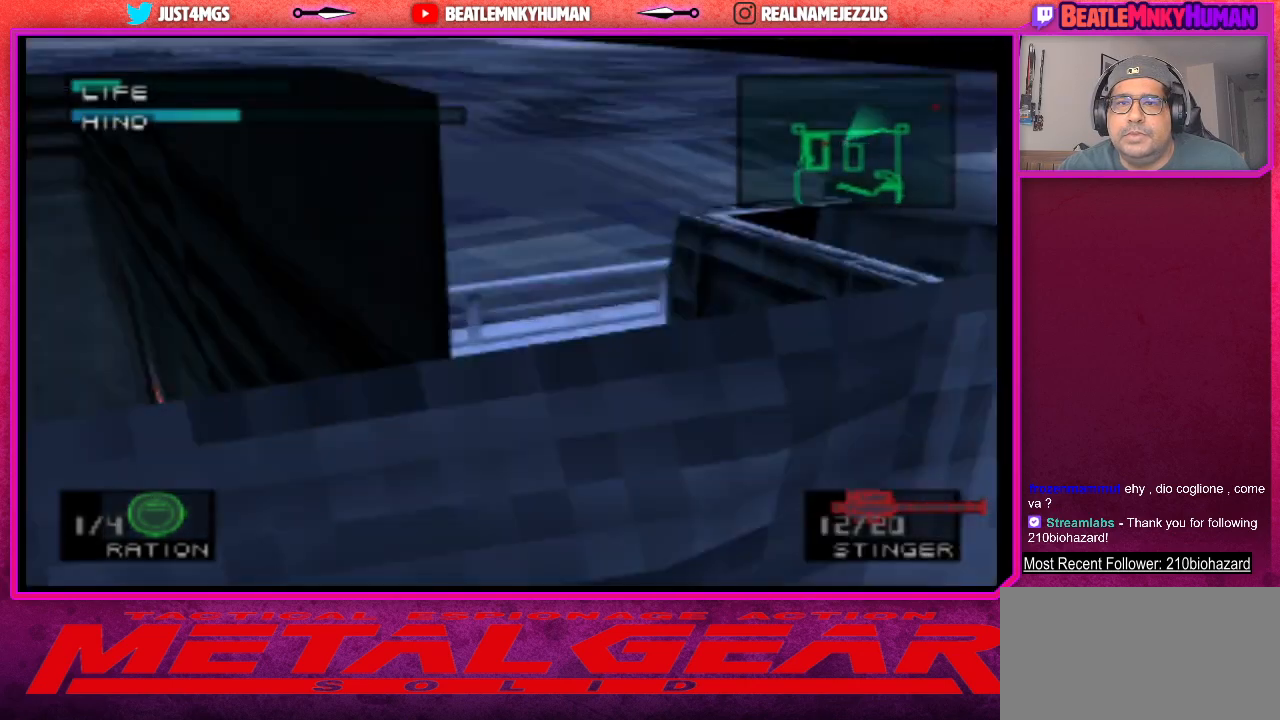
{"buttons": [], "left_stick": "center", "events": []}
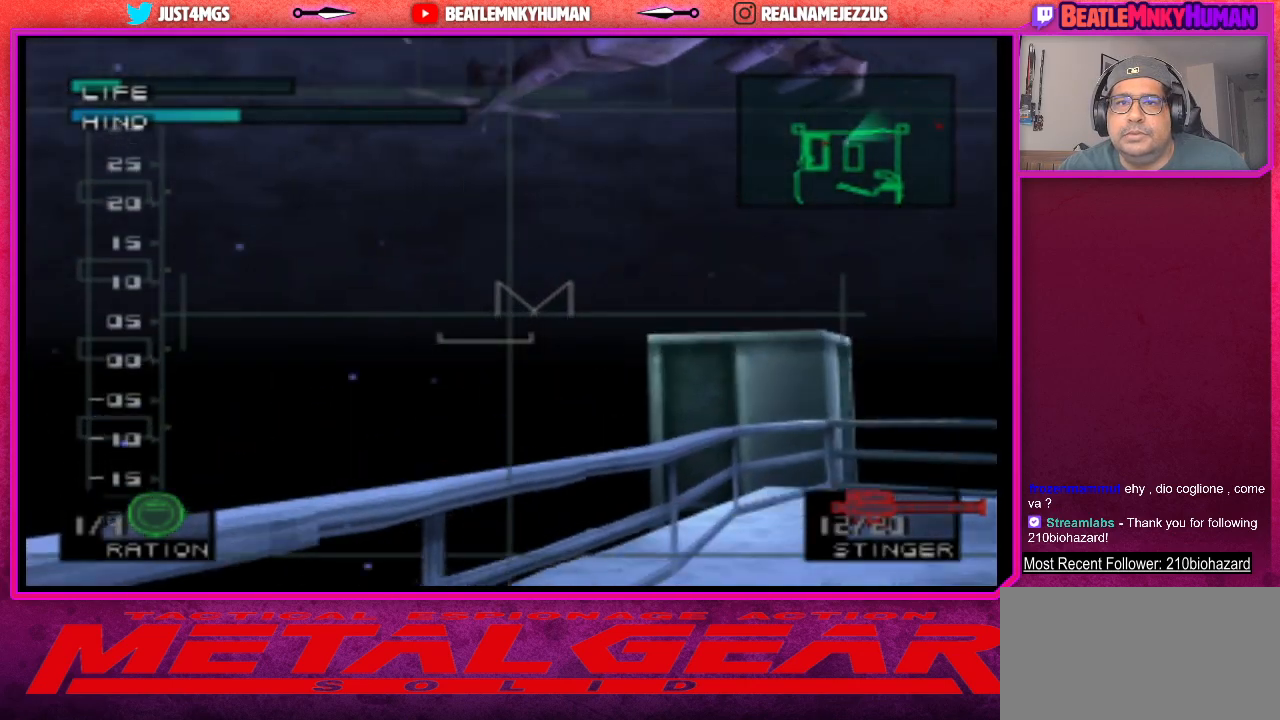
{"buttons": [], "left_stick": "center", "events": []}
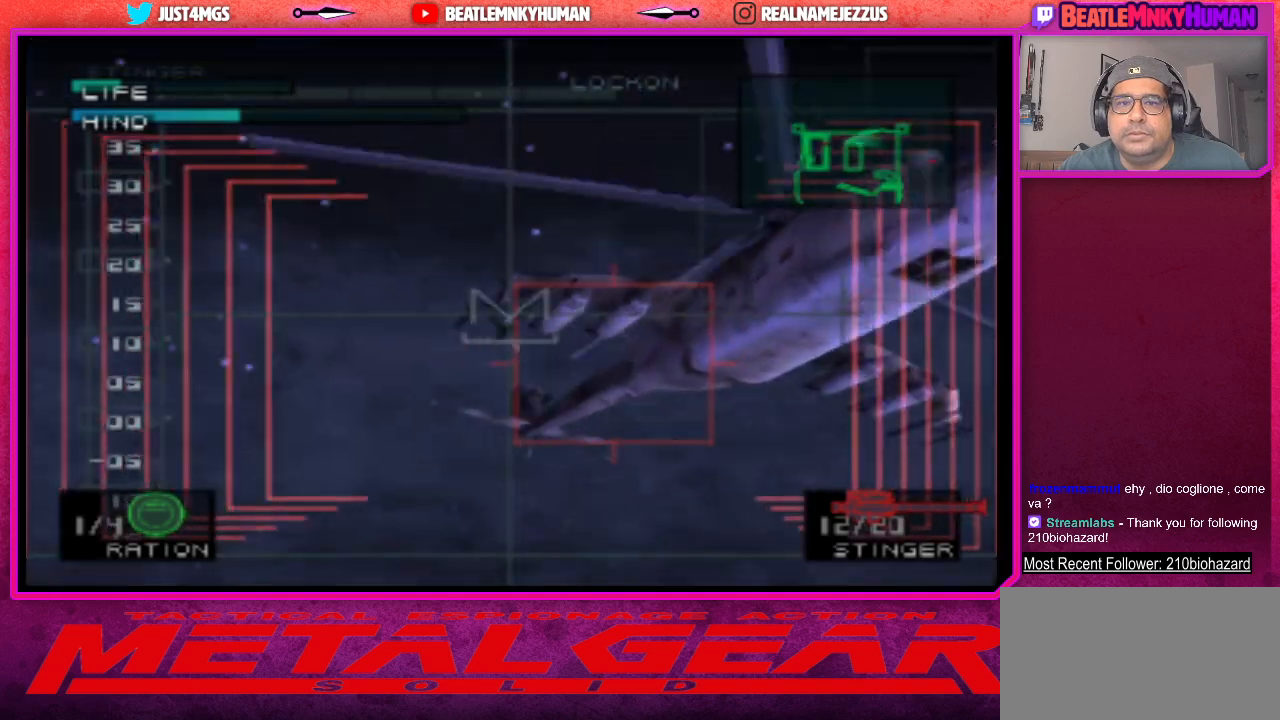
{"buttons": ["R1"], "left_stick": "center", "events": [[167, "CIRCLE", "down"], [300, "CIRCLE", "up"], [417, "R1", "down"]]}
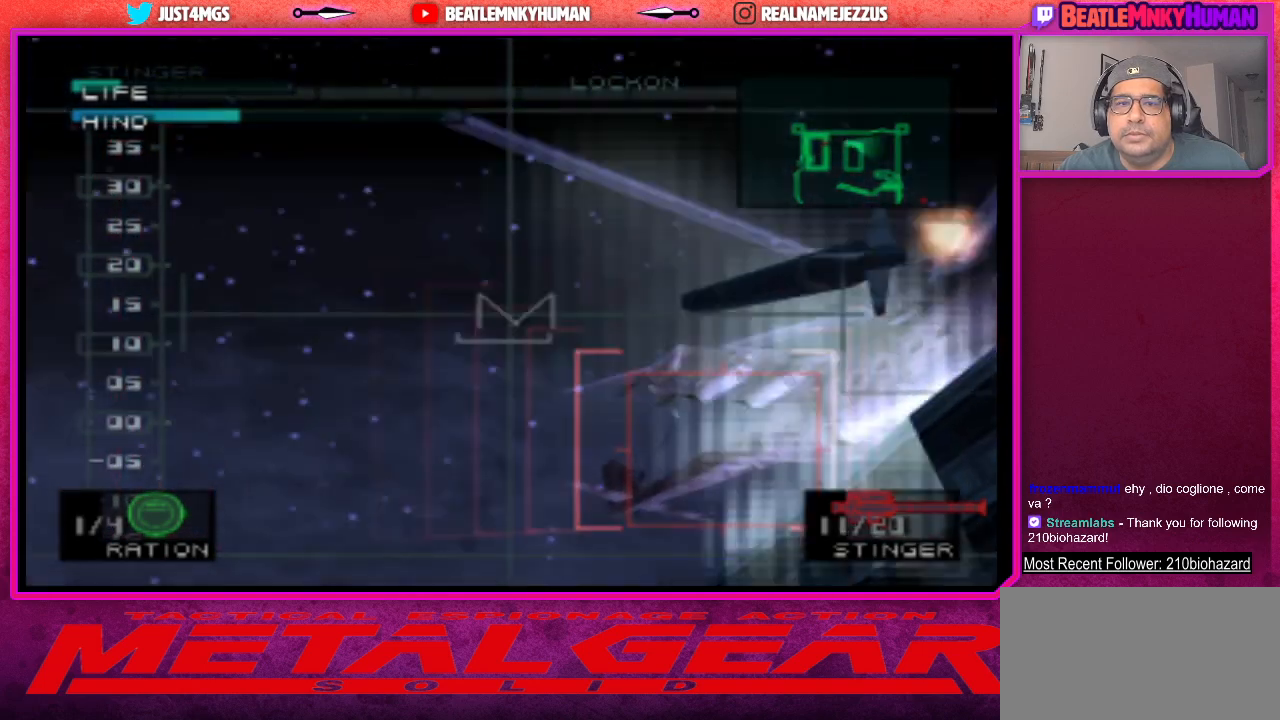
{"buttons": [], "left_stick": "center", "events": [[50, "R1", "up"]]}